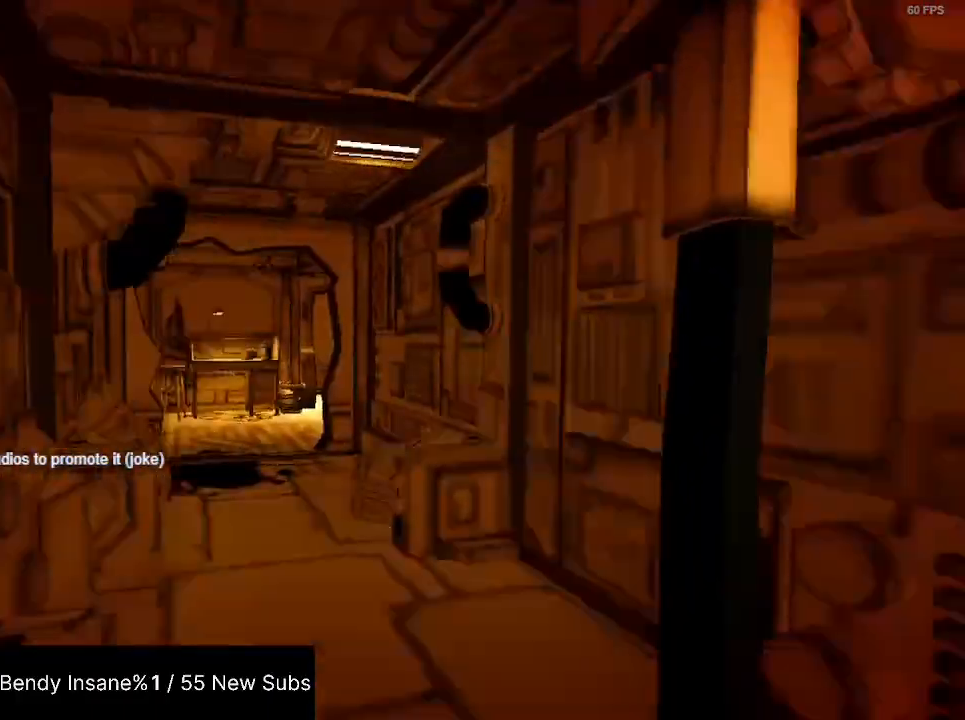
Gameplay with keyboard and mouse; each line is a JSON object with the keys and mouse buttons held at the frame after it. "events" lists presses ("down") and releases ("up") of "1", "2", "3", "4", "5", "a", "alt", "c", "caps_lock", "ctrl", "d", "e", "f", "g", "q", "r", "s", "shift", "space", "t", "tab", "v", "w", "x", "z", "mouse_left", "mouse_wheel" and "mouse_right" between this image and that frame as [ms after this image, input, new state], when the widget could be followed in between. "mouse_left", "mouse_wheel", "mouse_right" = the "left", "wheel", "right" buttons of the "mouse" list. No other keys are recorded. "wheel" means that the mouse wheel is clicked or scrolled. Not read: mouse_move.
{"keys": ["shift", "w"], "mouse": [], "events": []}
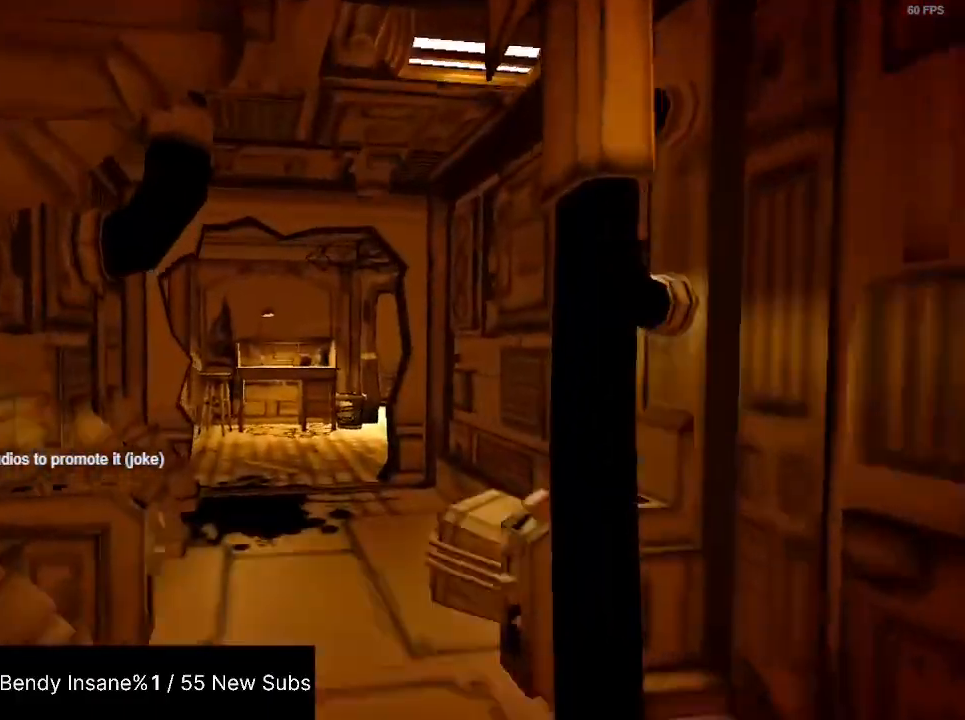
{"keys": ["shift", "w"], "mouse": [], "events": []}
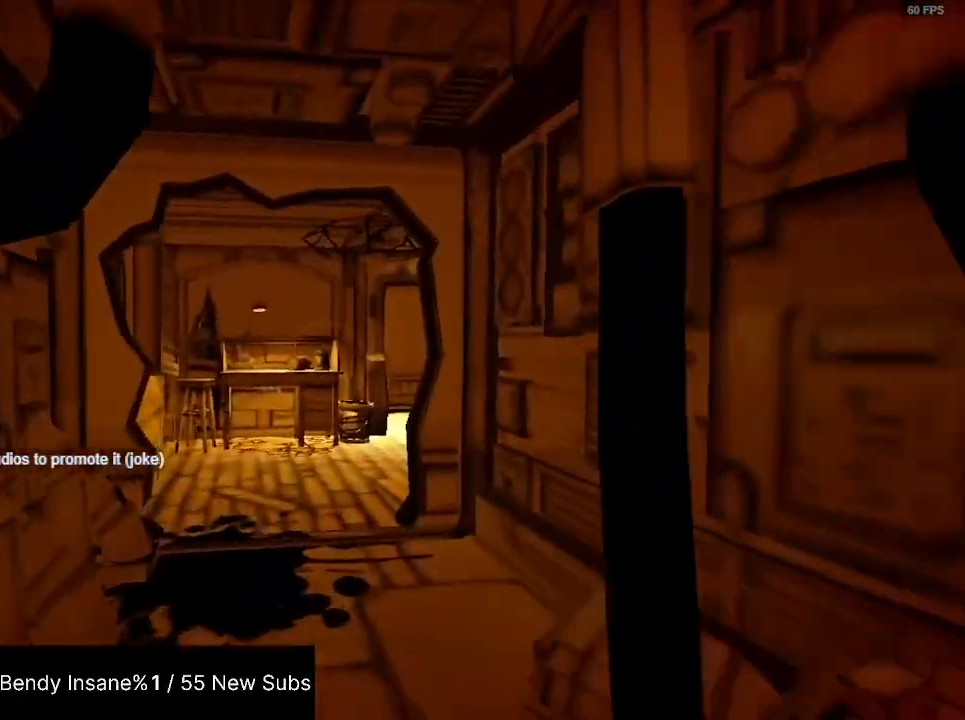
{"keys": ["shift", "w"], "mouse": [], "events": []}
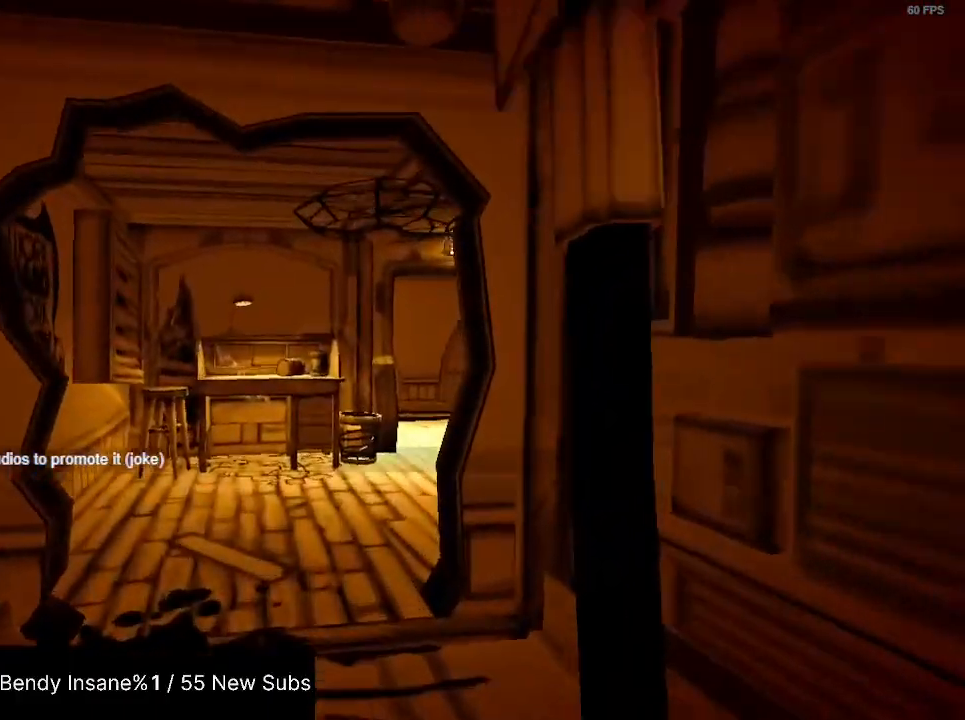
{"keys": ["shift", "w"], "mouse": [], "events": []}
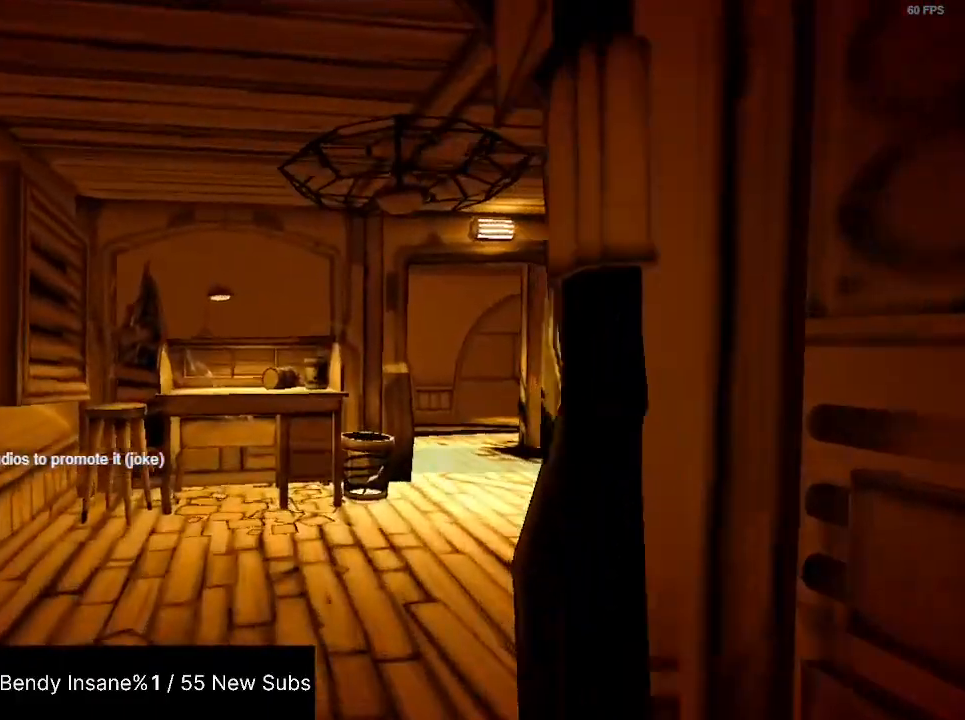
{"keys": ["shift", "space", "w"], "mouse": [], "events": [[500, "space", "down"]]}
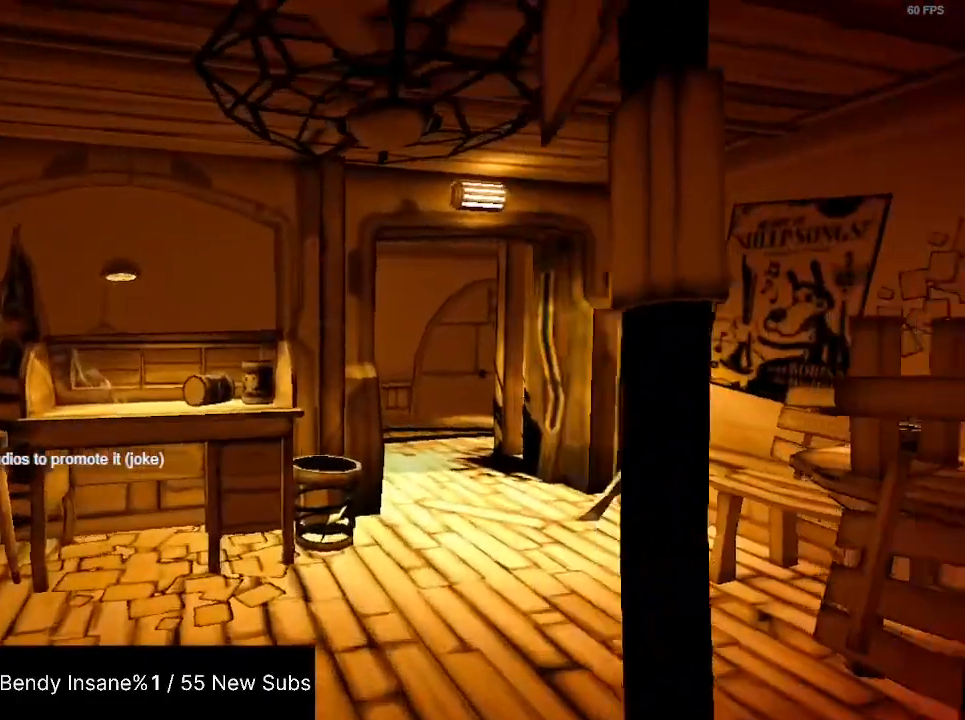
{"keys": ["shift", "w"], "mouse": [], "events": [[200, "space", "up"]]}
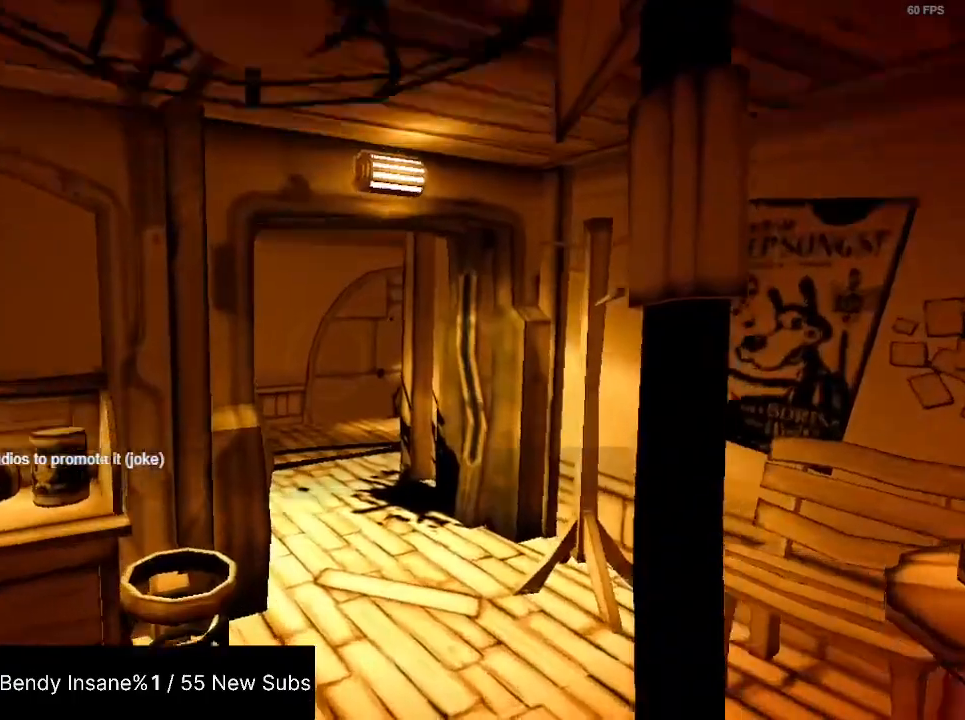
{"keys": ["shift", "w"], "mouse": [], "events": []}
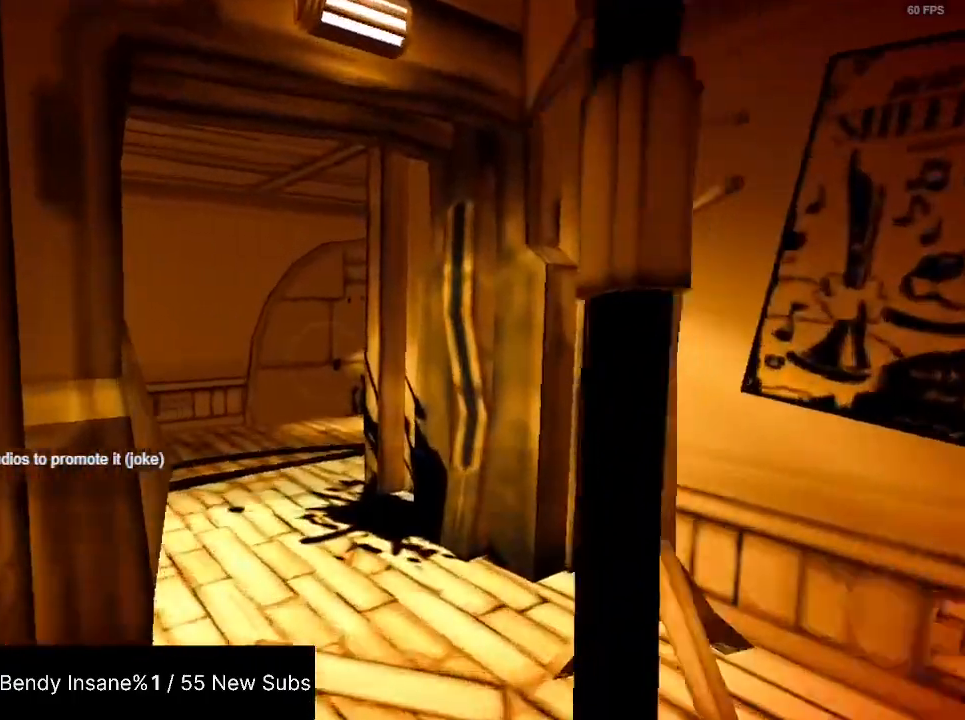
{"keys": ["shift", "w"], "mouse": [], "events": []}
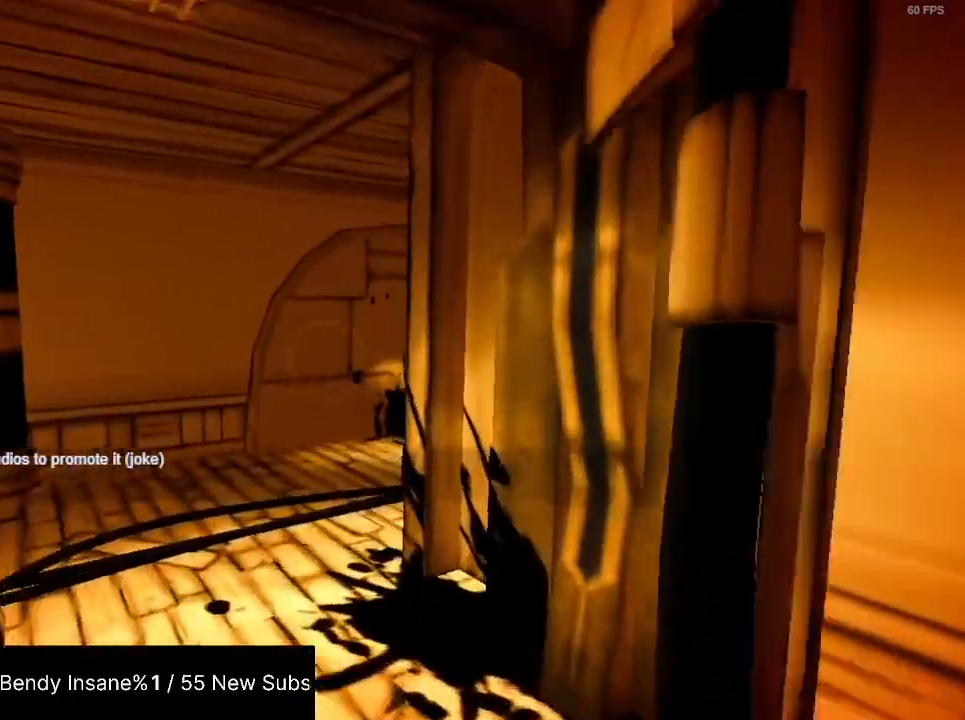
{"keys": ["shift", "w"], "mouse": [], "events": []}
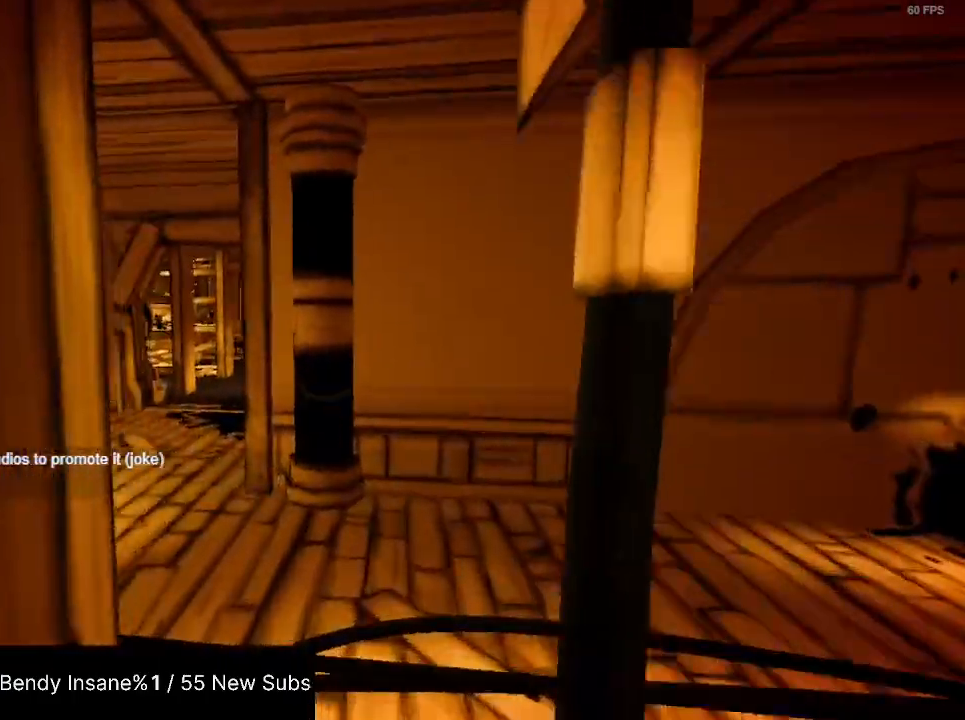
{"keys": ["shift", "w"], "mouse": [], "events": []}
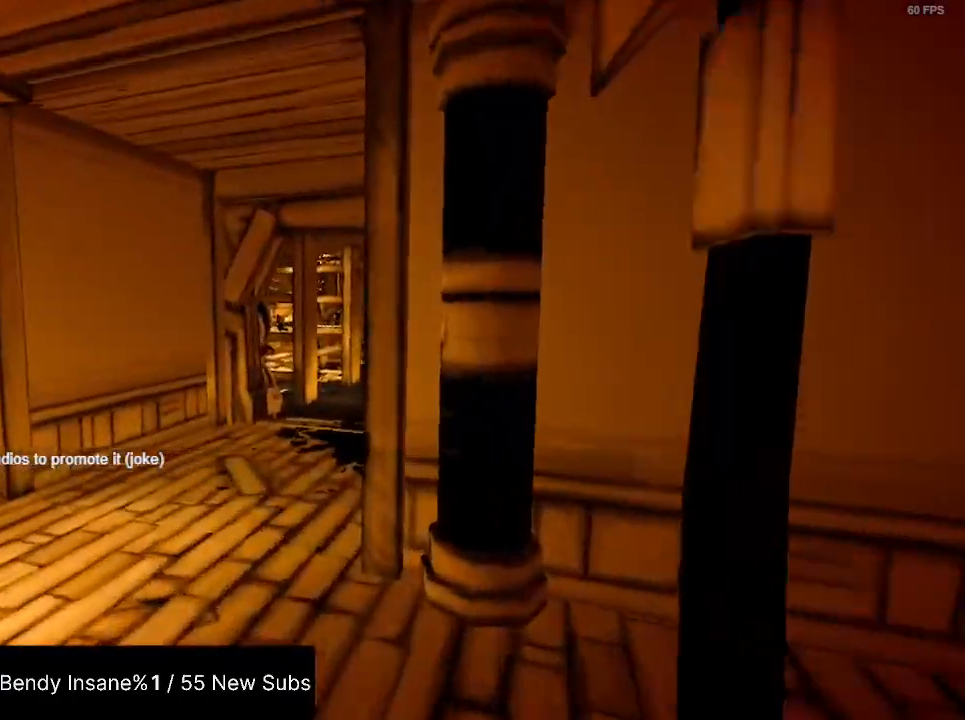
{"keys": ["shift", "w"], "mouse": [], "events": []}
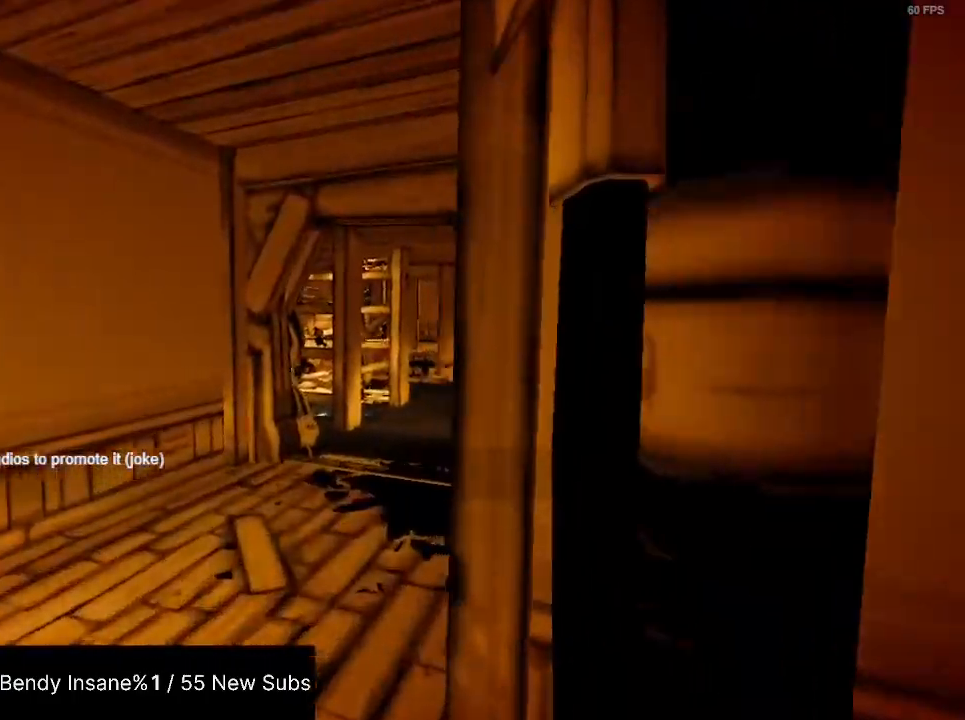
{"keys": ["shift", "w"], "mouse": [], "events": []}
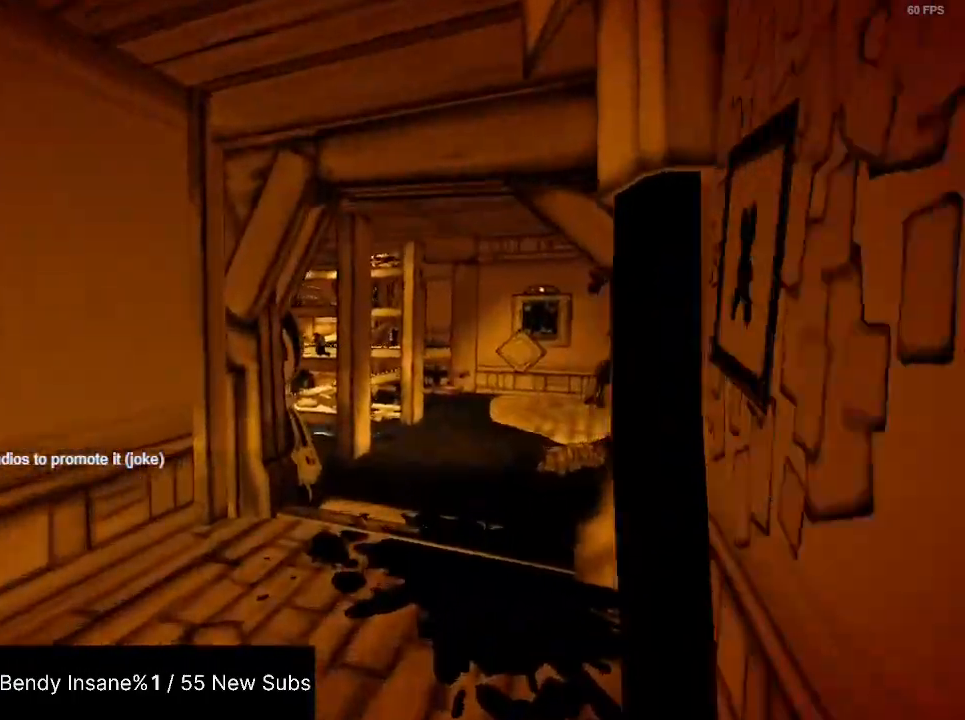
{"keys": ["shift", "w"], "mouse": [], "events": []}
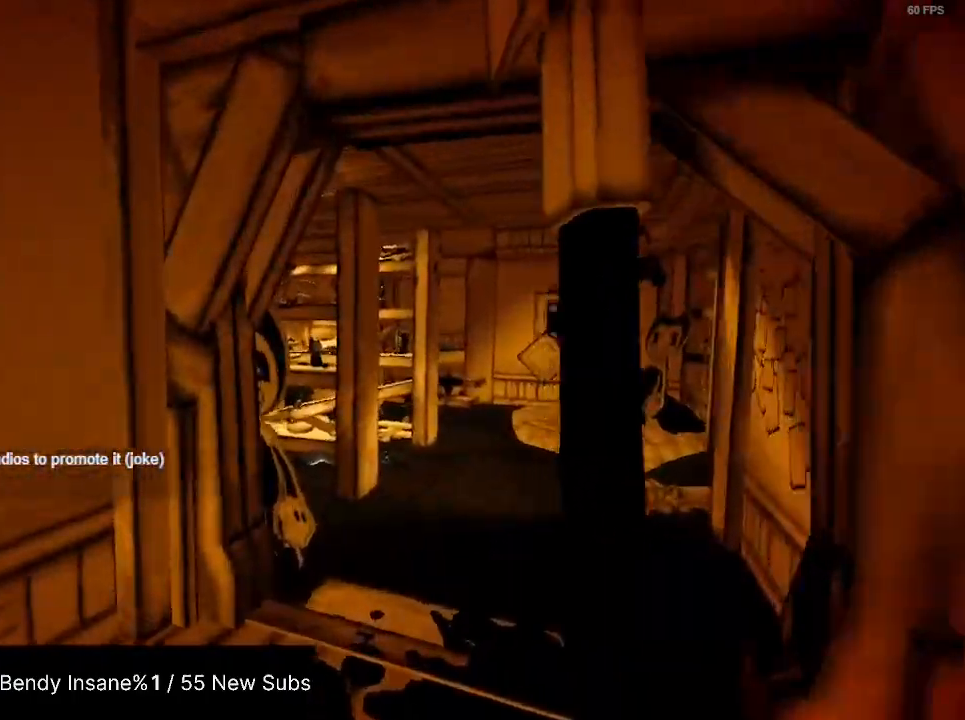
{"keys": ["d", "shift", "w"], "mouse": [], "events": [[367, "d", "down"]]}
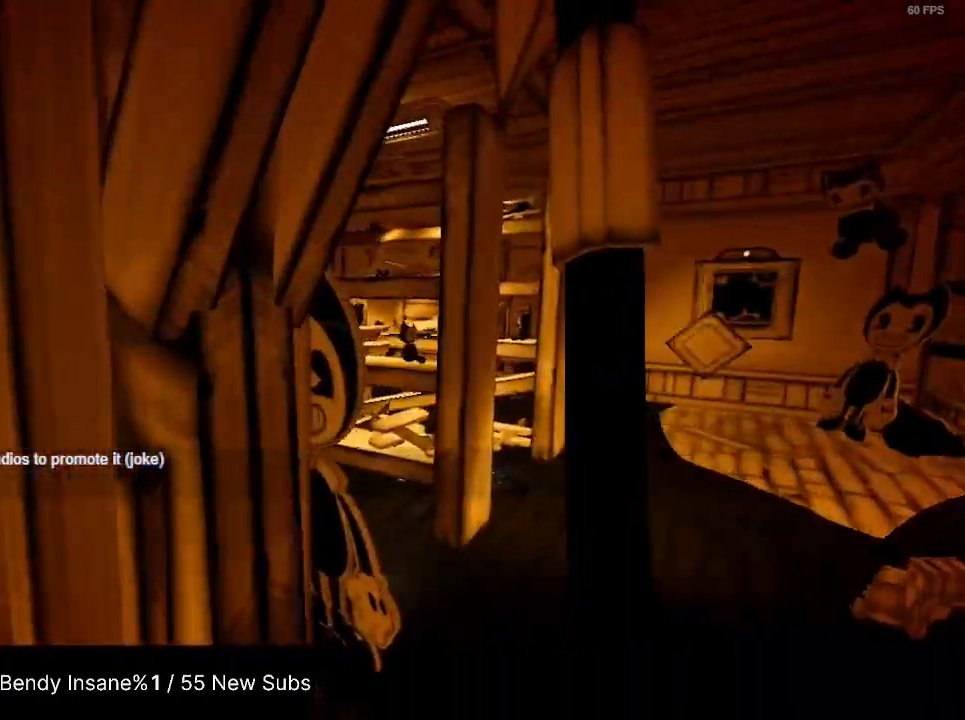
{"keys": ["d", "shift", "w"], "mouse": [], "events": [[367, "mouse_left", "down"], [467, "mouse_left", "up"]]}
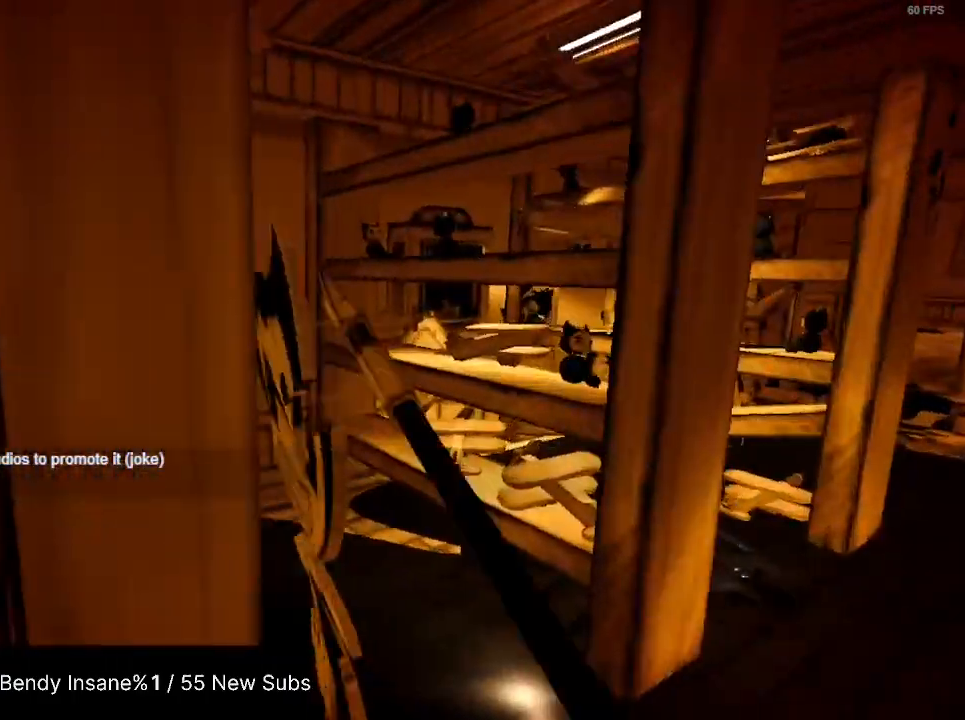
{"keys": ["shift", "w"], "mouse": [], "events": [[33, "mouse_left", "down"], [100, "mouse_left", "up"], [200, "d", "up"]]}
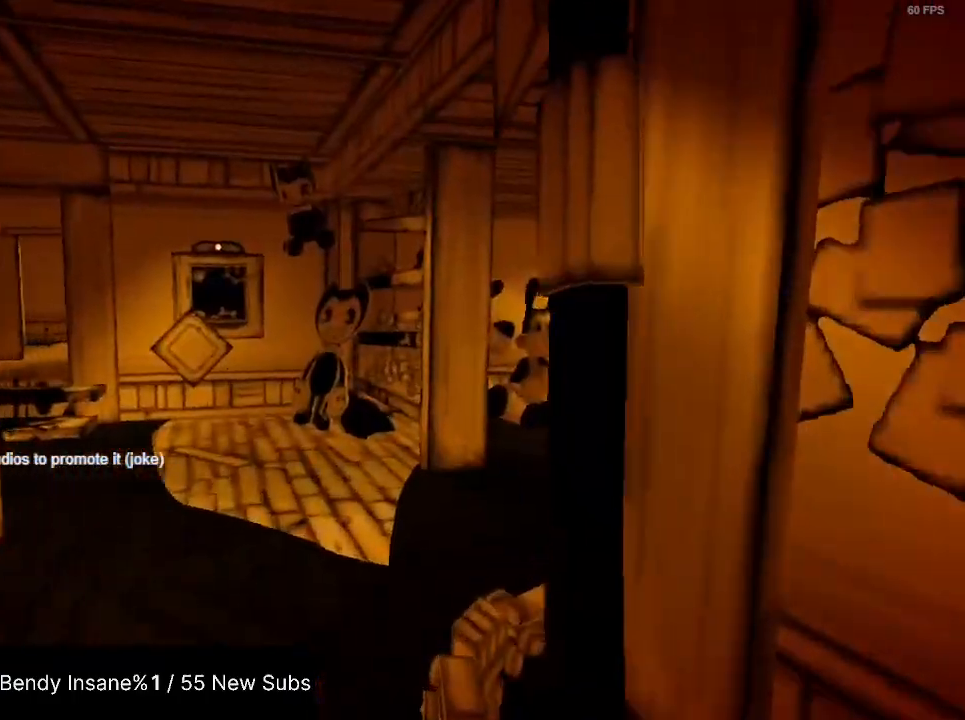
{"keys": ["shift", "w"], "mouse": [], "events": []}
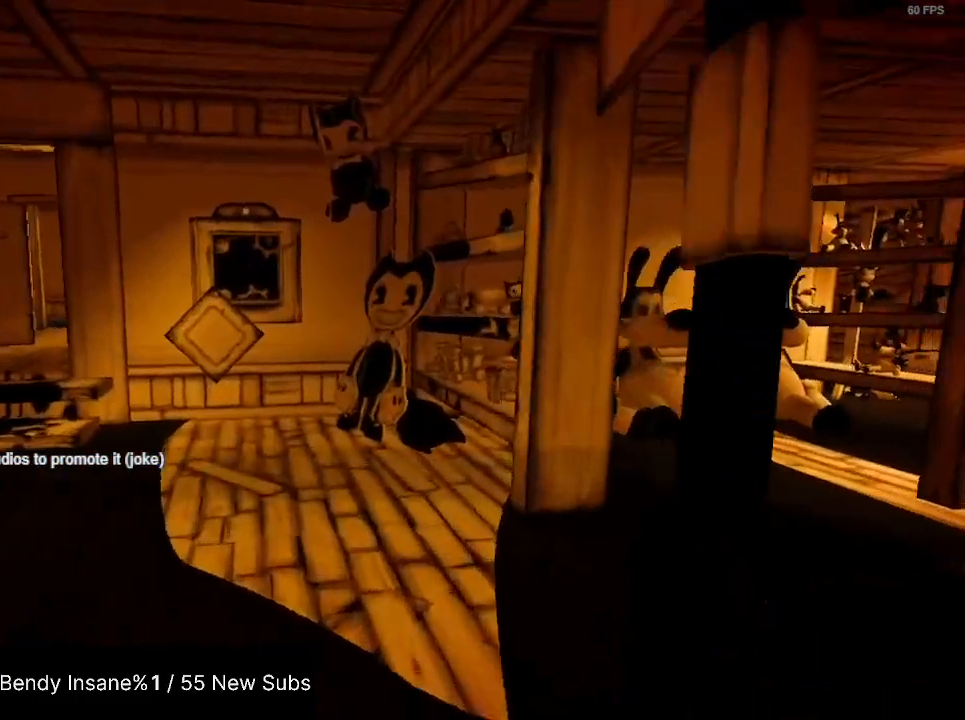
{"keys": ["shift", "w"], "mouse": [], "events": []}
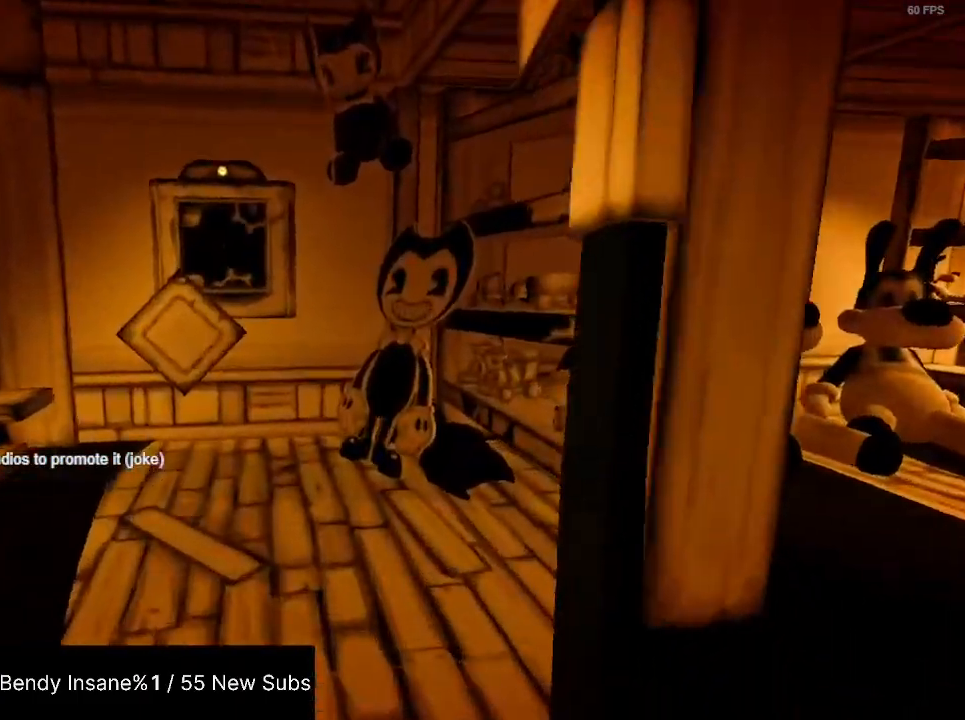
{"keys": ["shift", "w"], "mouse": [], "events": []}
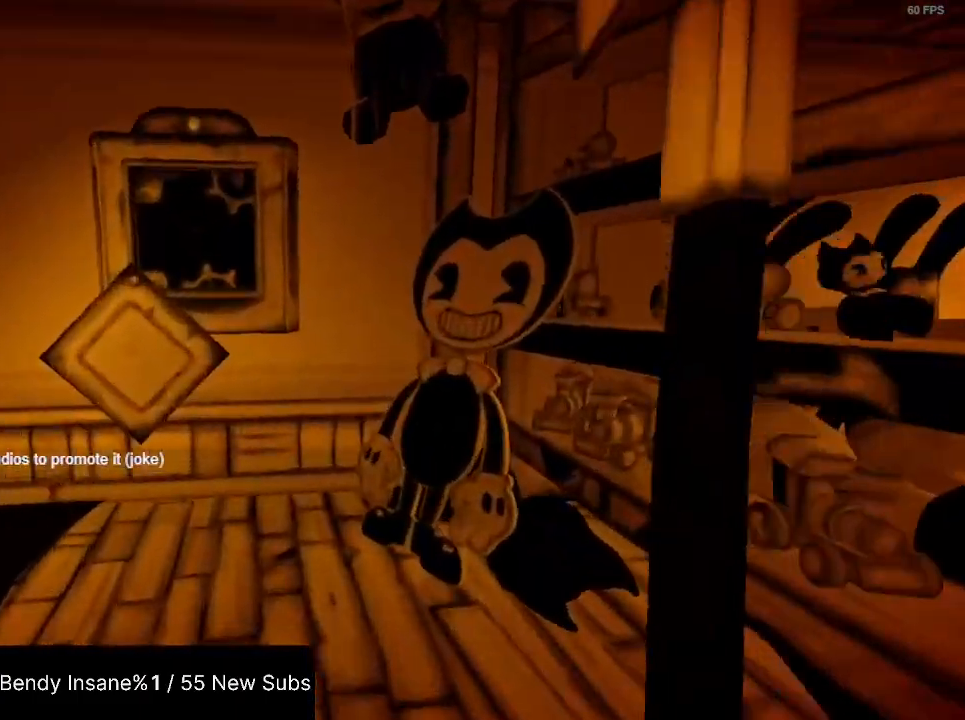
{"keys": ["a", "shift", "w"], "mouse": [], "events": [[133, "a", "down"]]}
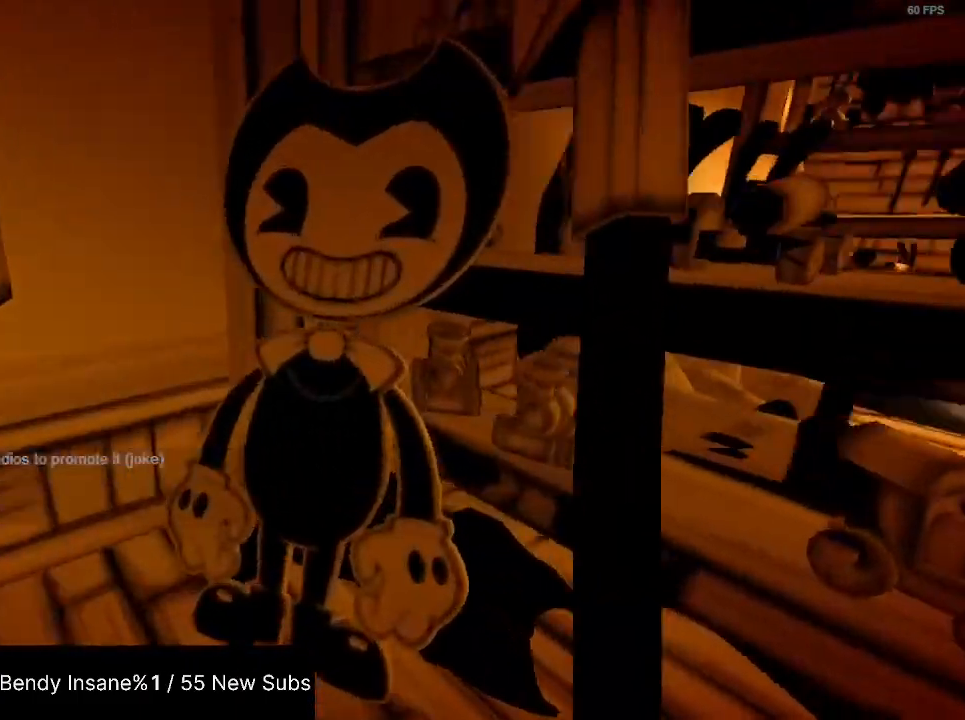
{"keys": ["shift", "w"], "mouse": [], "events": [[33, "mouse_left", "down"], [133, "mouse_left", "up"], [233, "mouse_left", "down"], [300, "mouse_left", "up"], [333, "mouse_left", "down"], [433, "mouse_left", "up"], [467, "a", "up"]]}
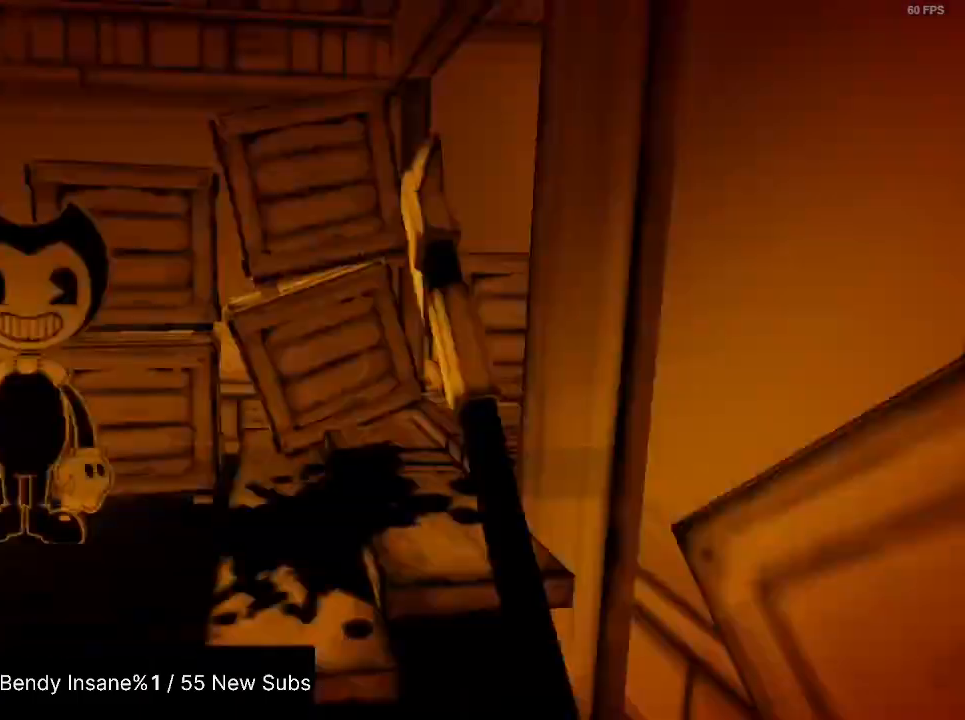
{"keys": ["shift", "w"], "mouse": [], "events": []}
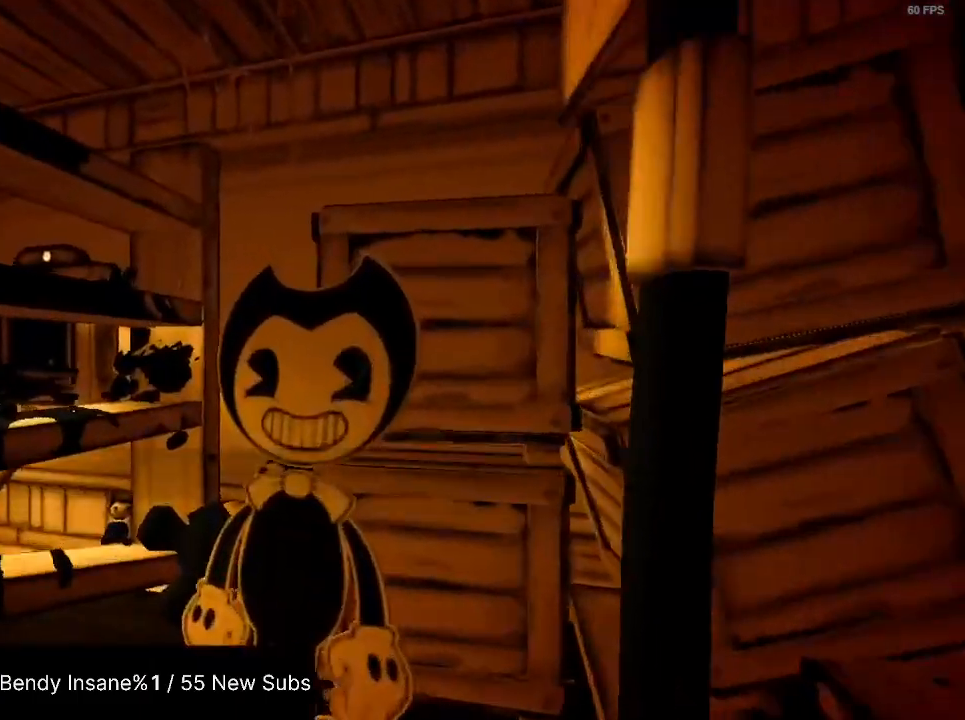
{"keys": ["d", "shift", "w"], "mouse": ["left"], "events": [[300, "d", "down"], [300, "mouse_left", "down"], [400, "mouse_left", "up"], [467, "mouse_left", "down"]]}
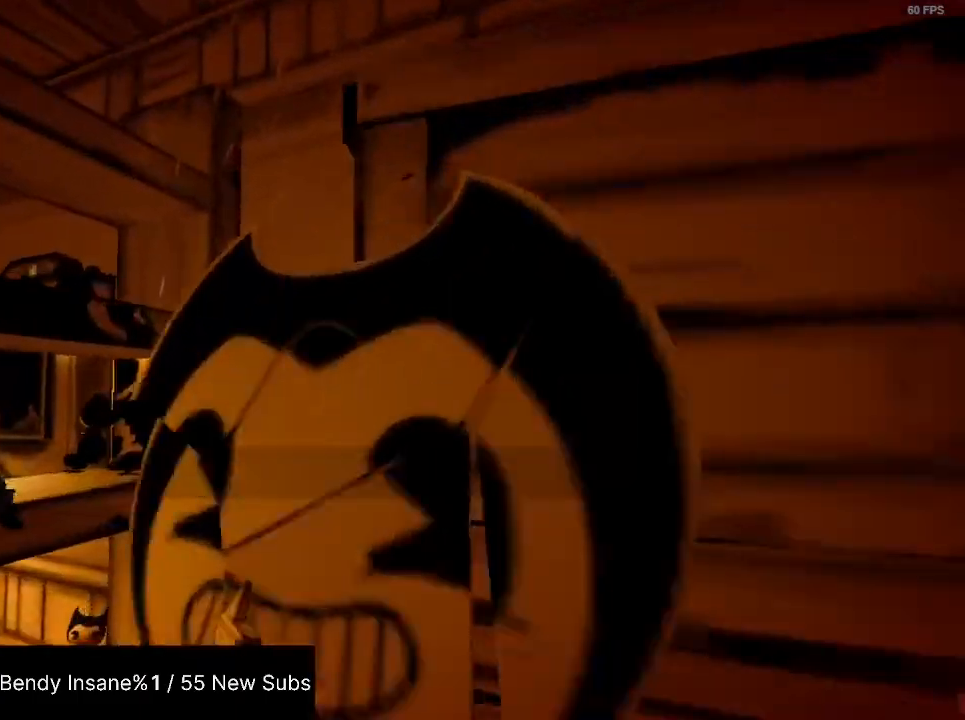
{"keys": ["shift", "w"], "mouse": [], "events": [[200, "d", "up"], [200, "mouse_left", "up"]]}
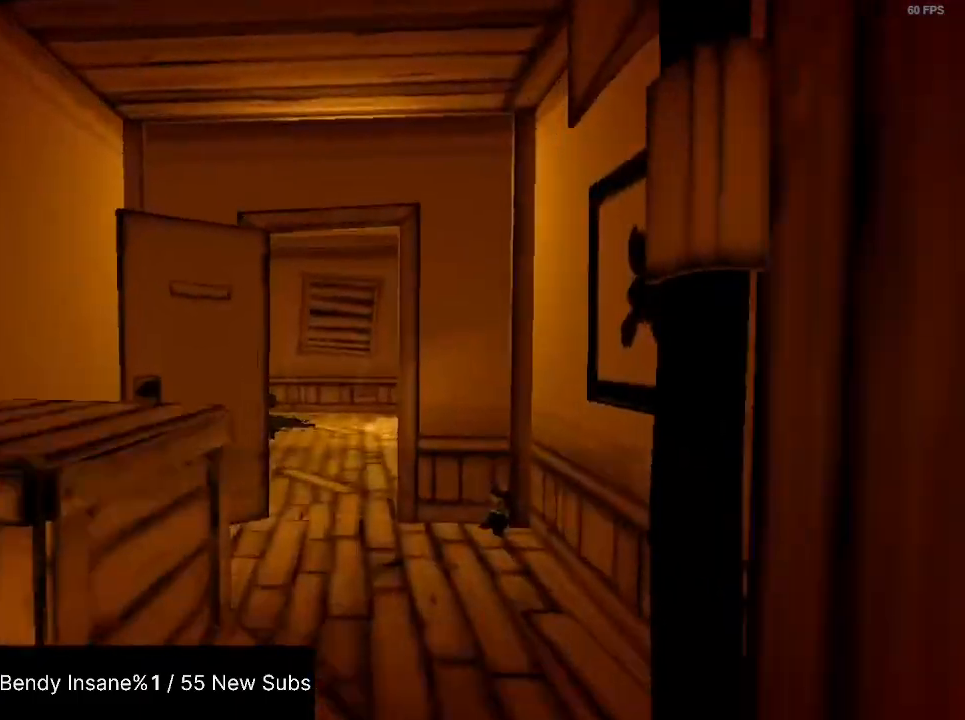
{"keys": ["shift", "w"], "mouse": [], "events": []}
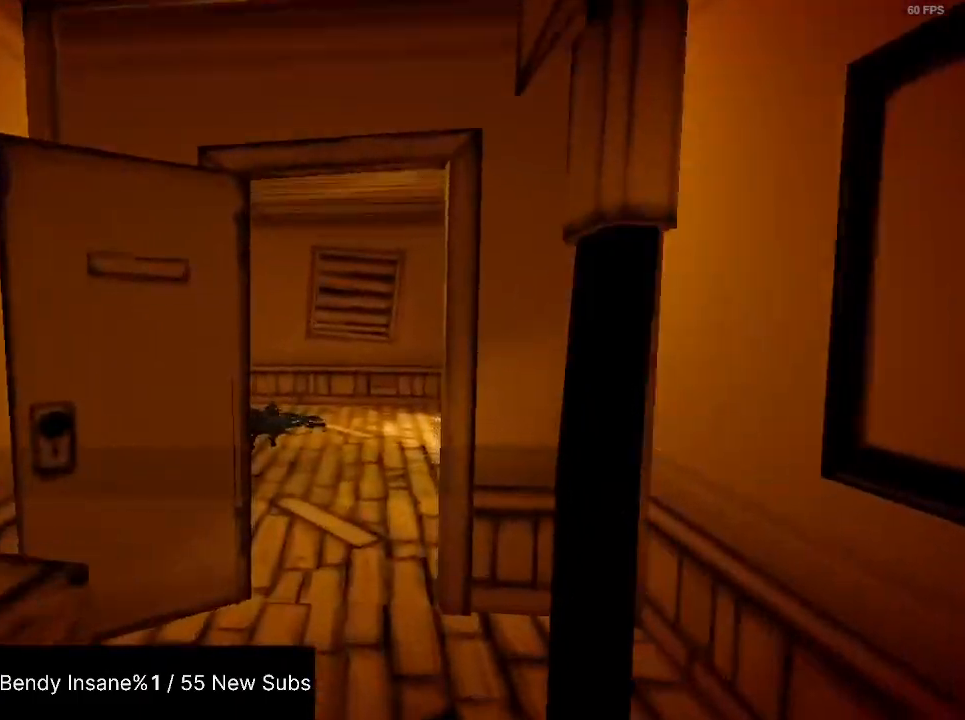
{"keys": ["shift", "w"], "mouse": [], "events": []}
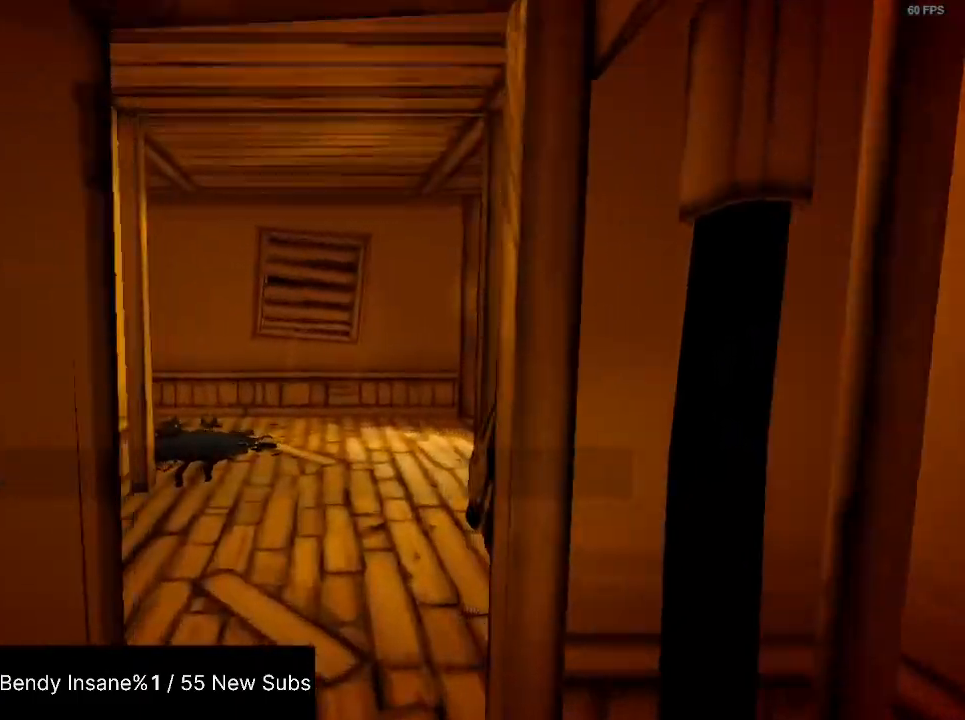
{"keys": ["a", "shift", "w"], "mouse": [], "events": [[500, "a", "down"]]}
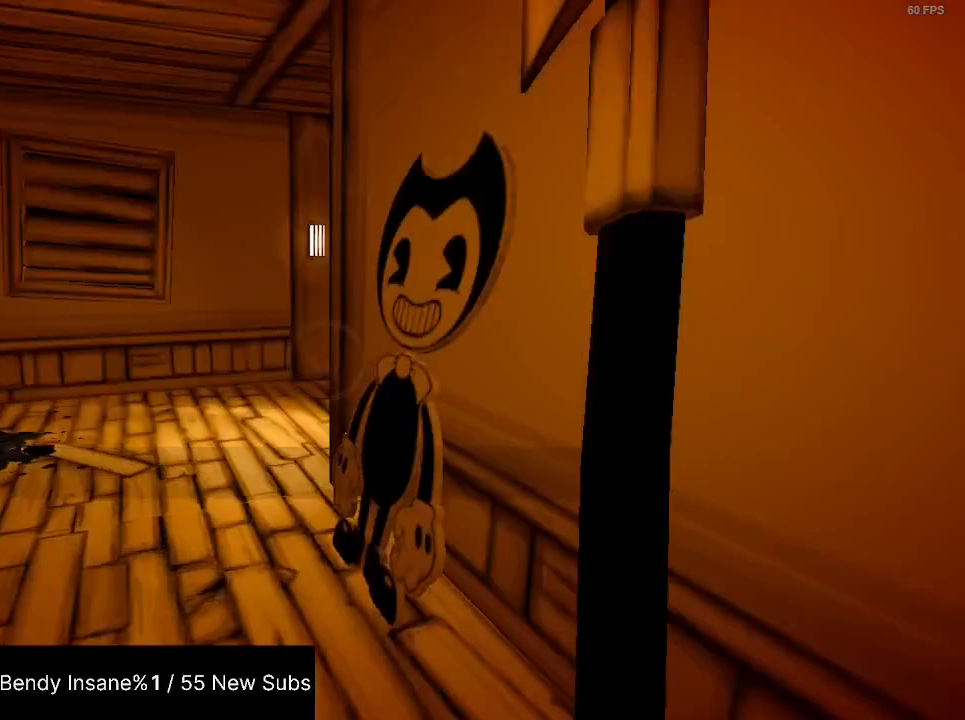
{"keys": ["a", "shift", "w"], "mouse": [], "events": [[333, "mouse_left", "down"], [500, "mouse_left", "up"]]}
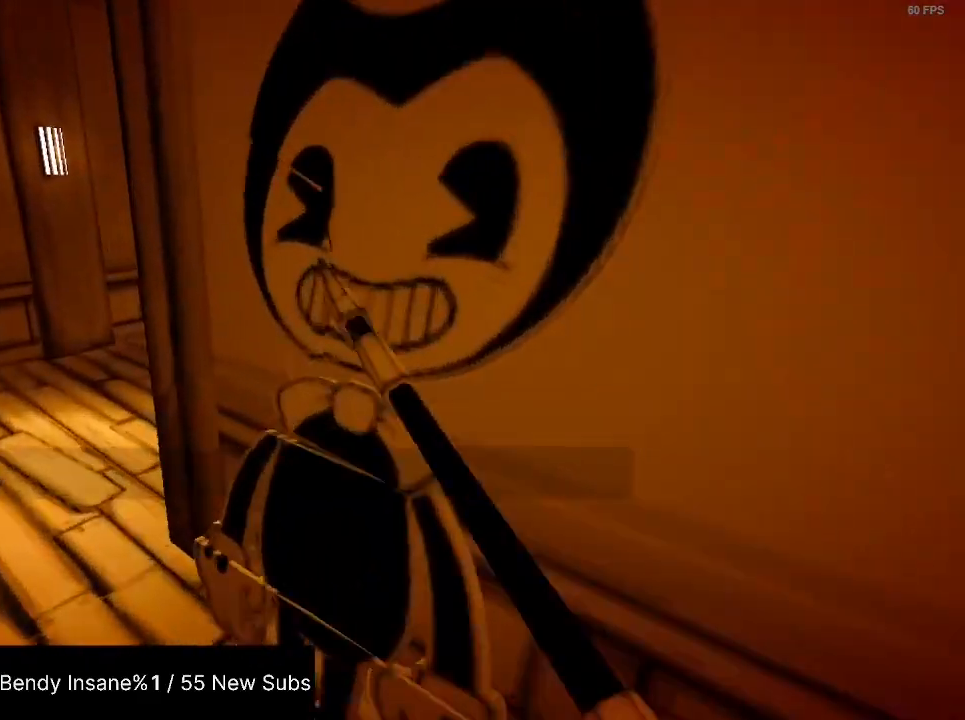
{"keys": ["shift", "w"], "mouse": [], "events": [[33, "mouse_left", "down"], [67, "mouse_left", "up"], [133, "mouse_left", "down"], [233, "mouse_left", "up"], [367, "a", "up"]]}
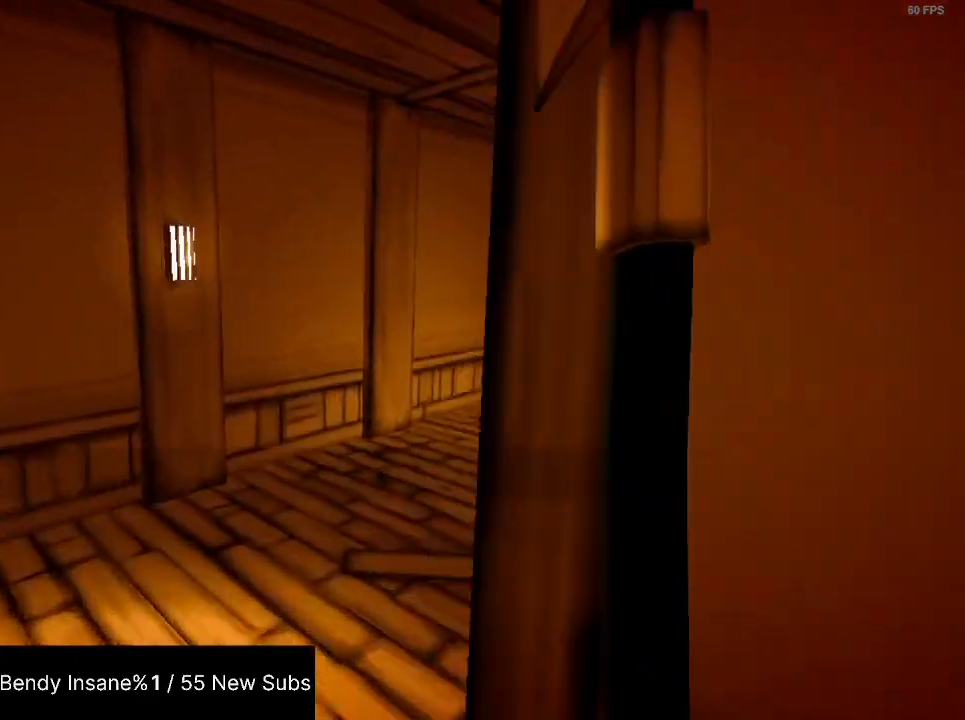
{"keys": ["shift", "w"], "mouse": [], "events": []}
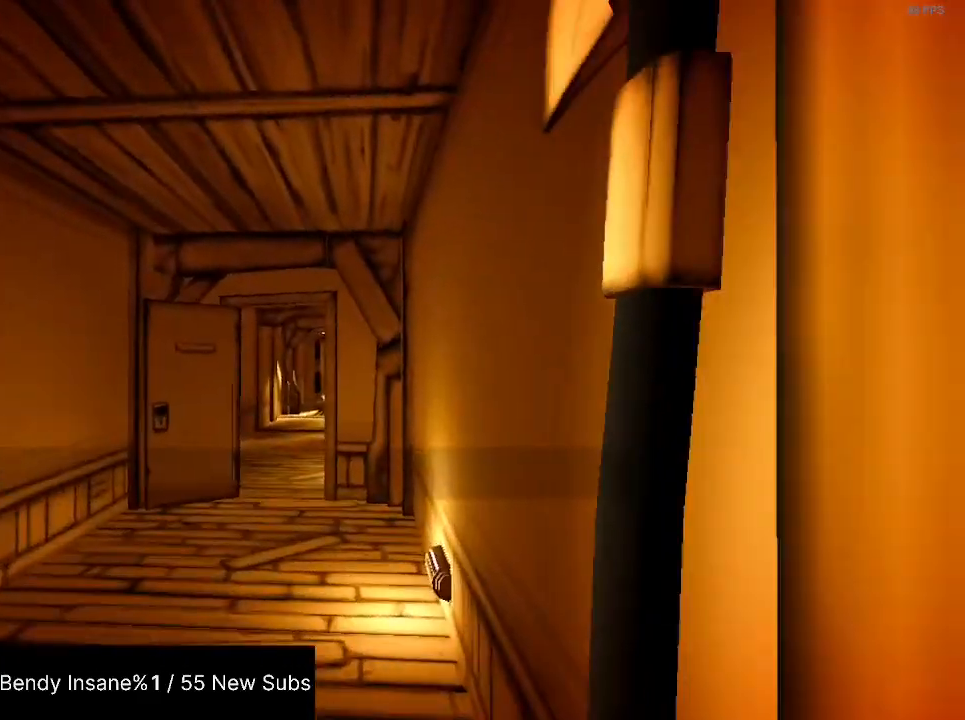
{"keys": ["shift", "w"], "mouse": [], "events": []}